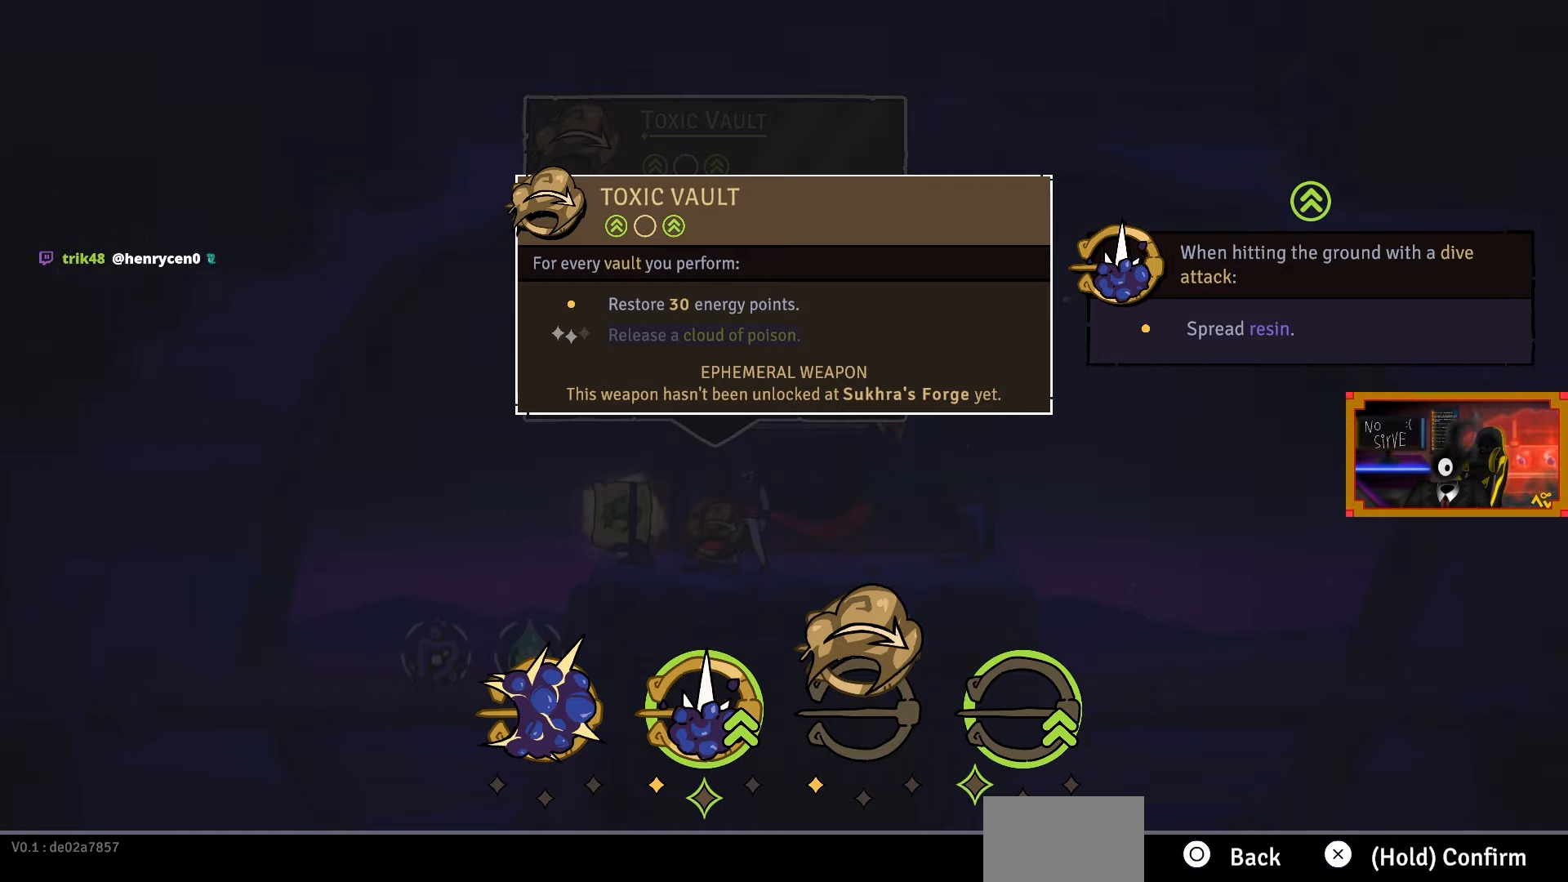
Gameplay with a controller (PlayStation layout); each line is a JSON object with the inputs held at the frame after it. "events" lists button and stick changes between this image and that frame as [ms after this image, input, new state], when the widget could be followed in between.
{"buttons": ["CROSS"], "left_stick": "center", "right_stick": "center", "events": [[217, "CROSS", "down"], [317, "CROSS", "up"], [483, "CROSS", "down"]]}
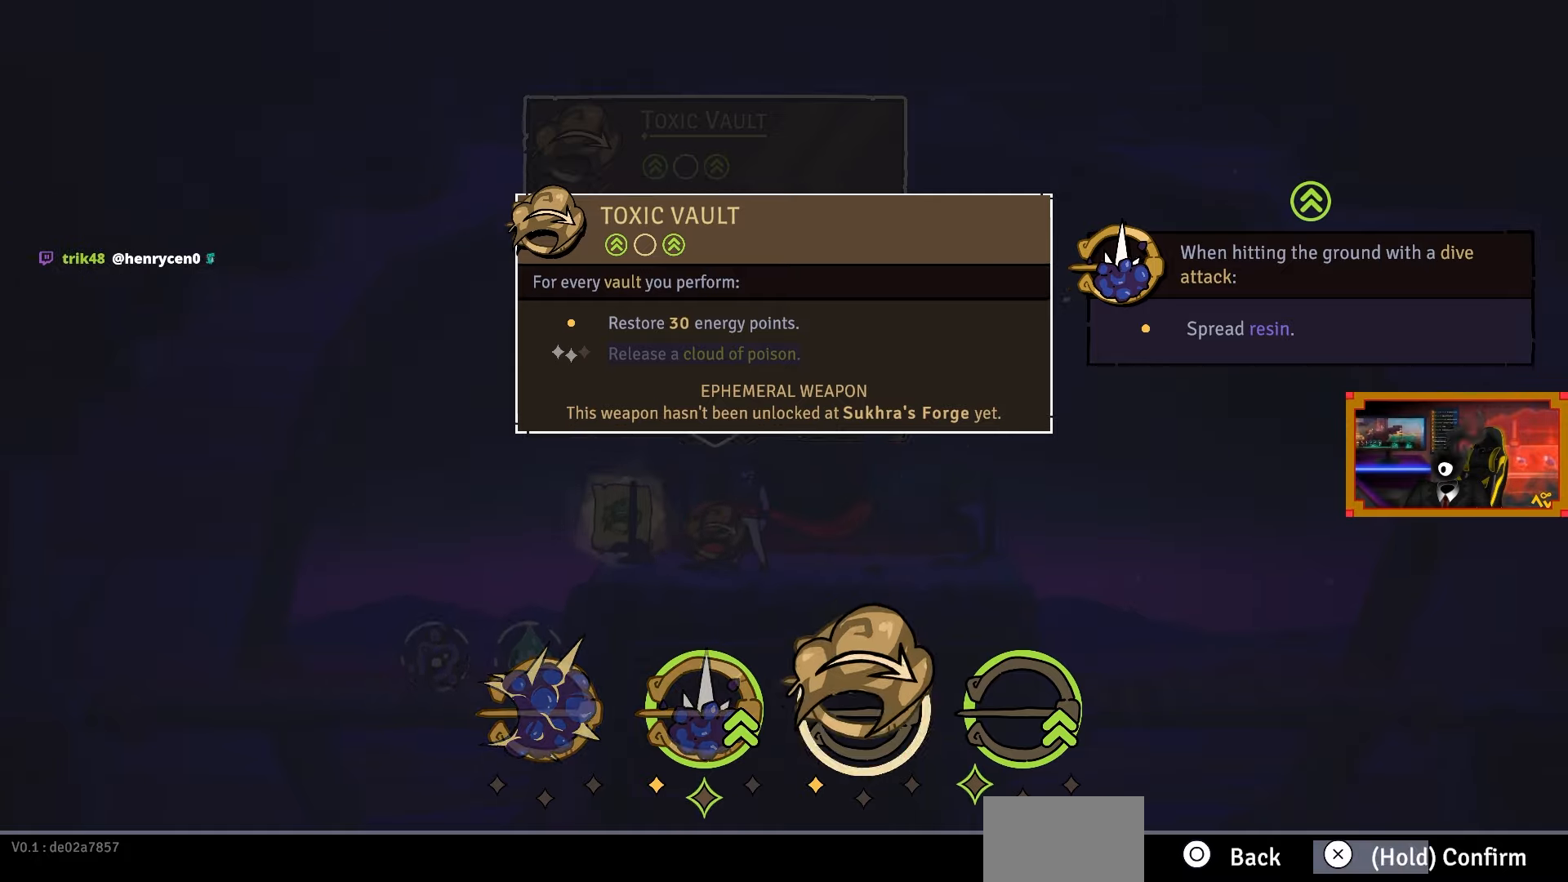
{"buttons": ["CROSS"], "left_stick": "center", "right_stick": "center", "events": []}
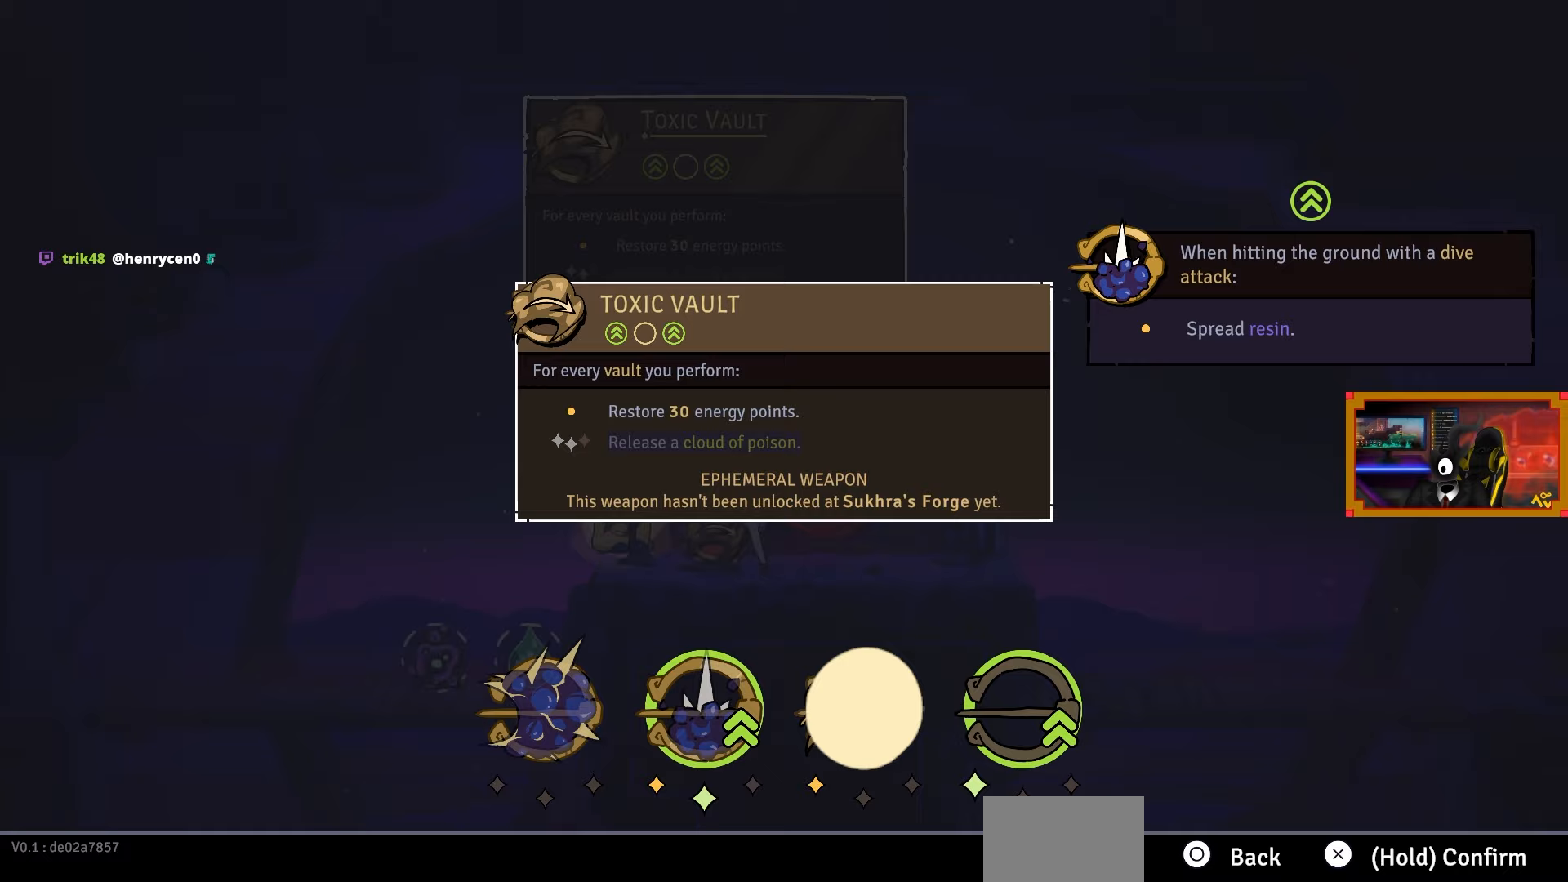
{"buttons": [], "left_stick": "center", "right_stick": "center", "events": [[400, "CROSS", "up"]]}
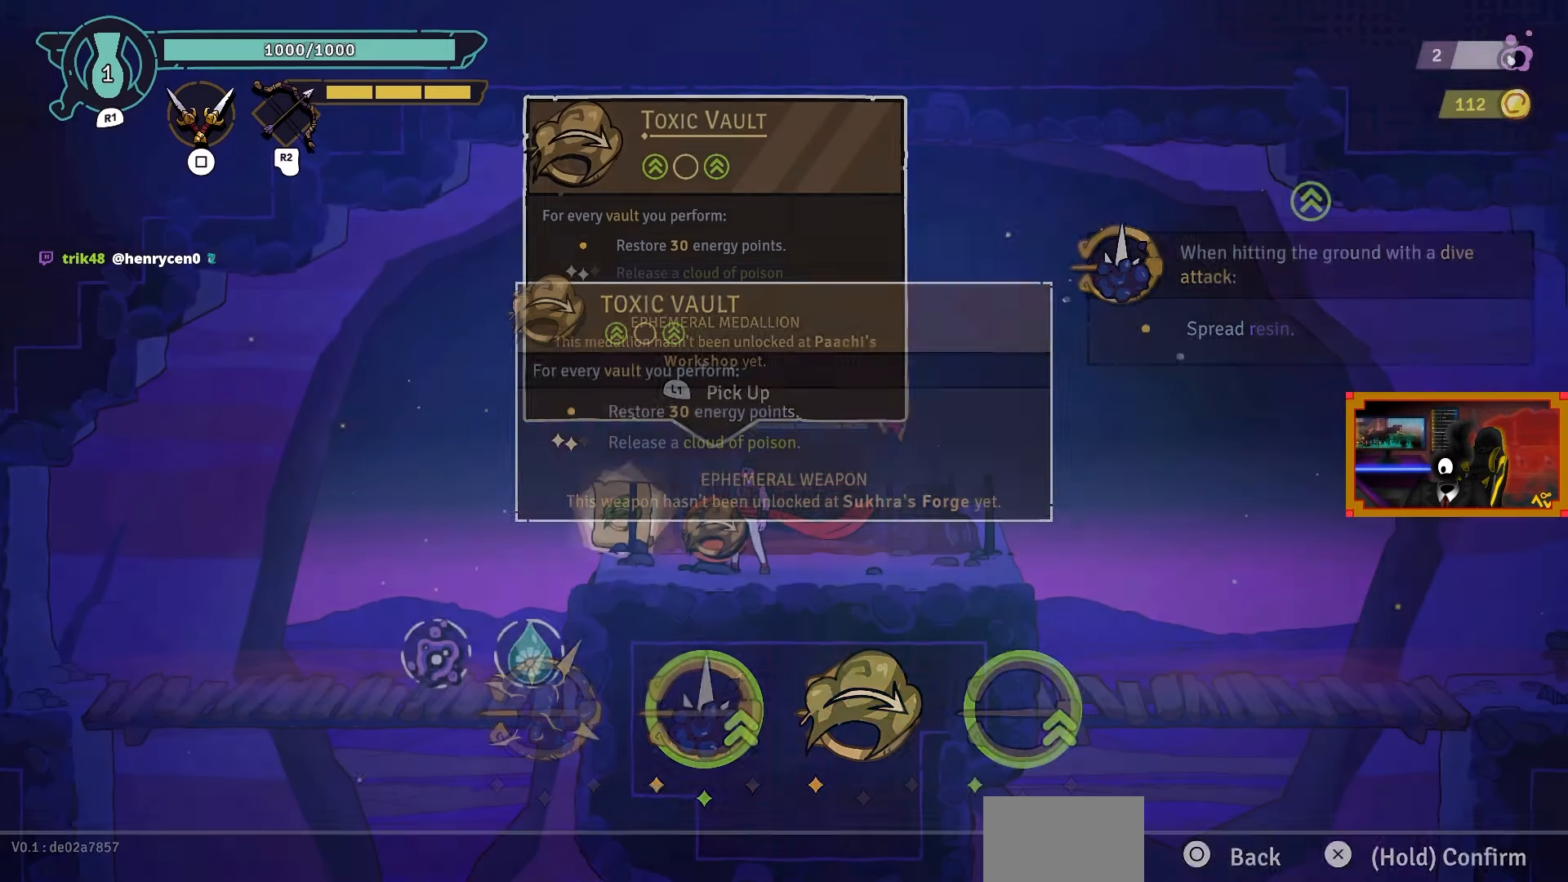
{"buttons": ["DPAD_LEFT"], "left_stick": "center", "right_stick": "center", "events": [[283, "DPAD_LEFT", "down"]]}
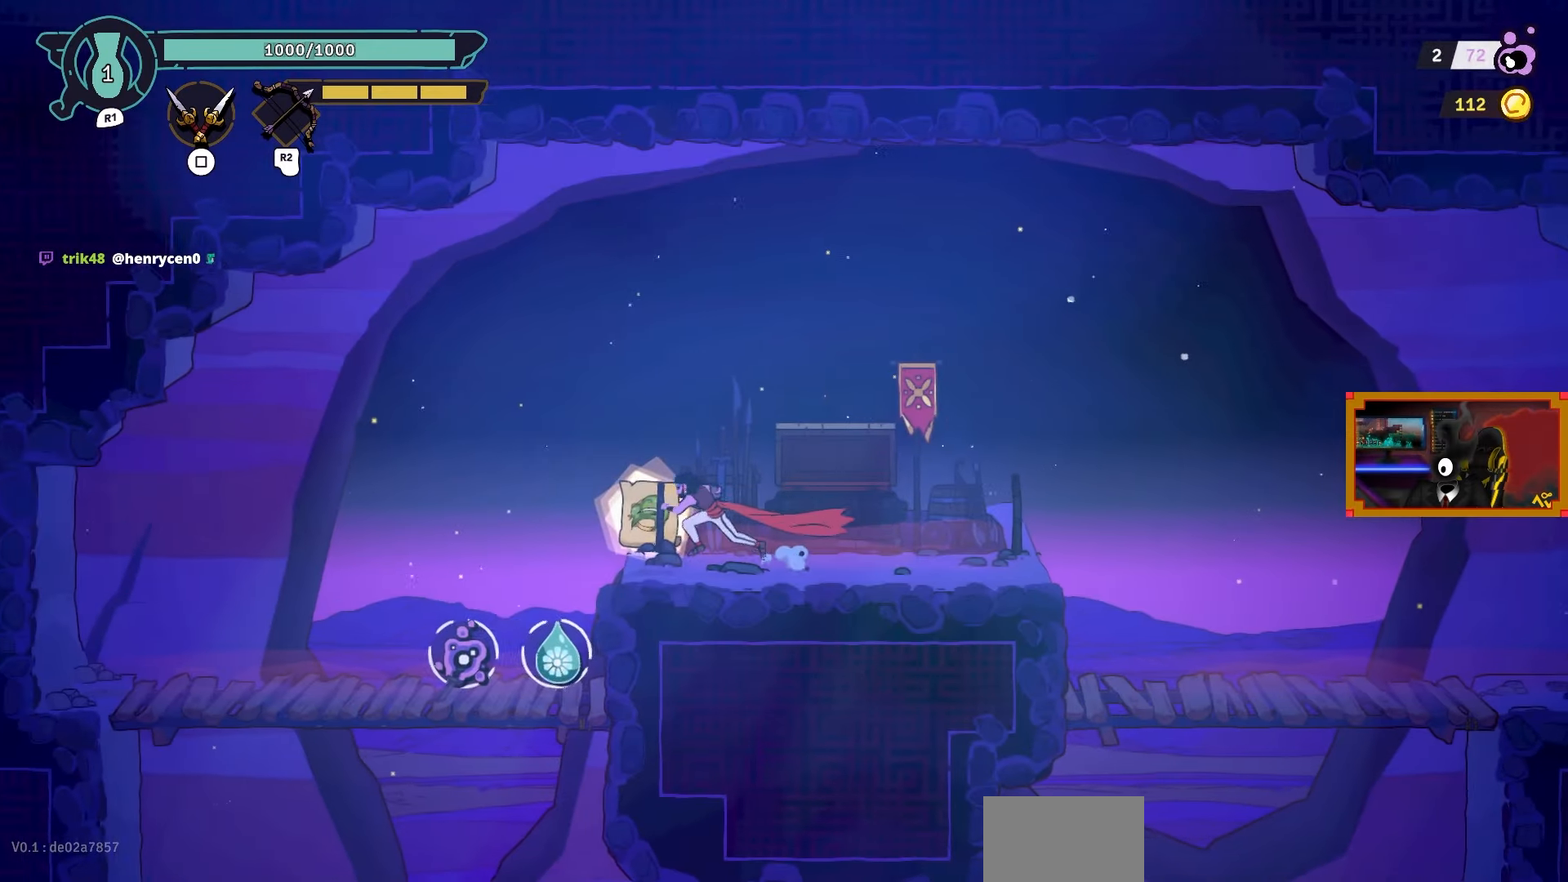
{"buttons": ["DPAD_LEFT"], "left_stick": "center", "right_stick": "center", "events": [[33, "DPAD_LEFT", "up"], [400, "DPAD_LEFT", "down"]]}
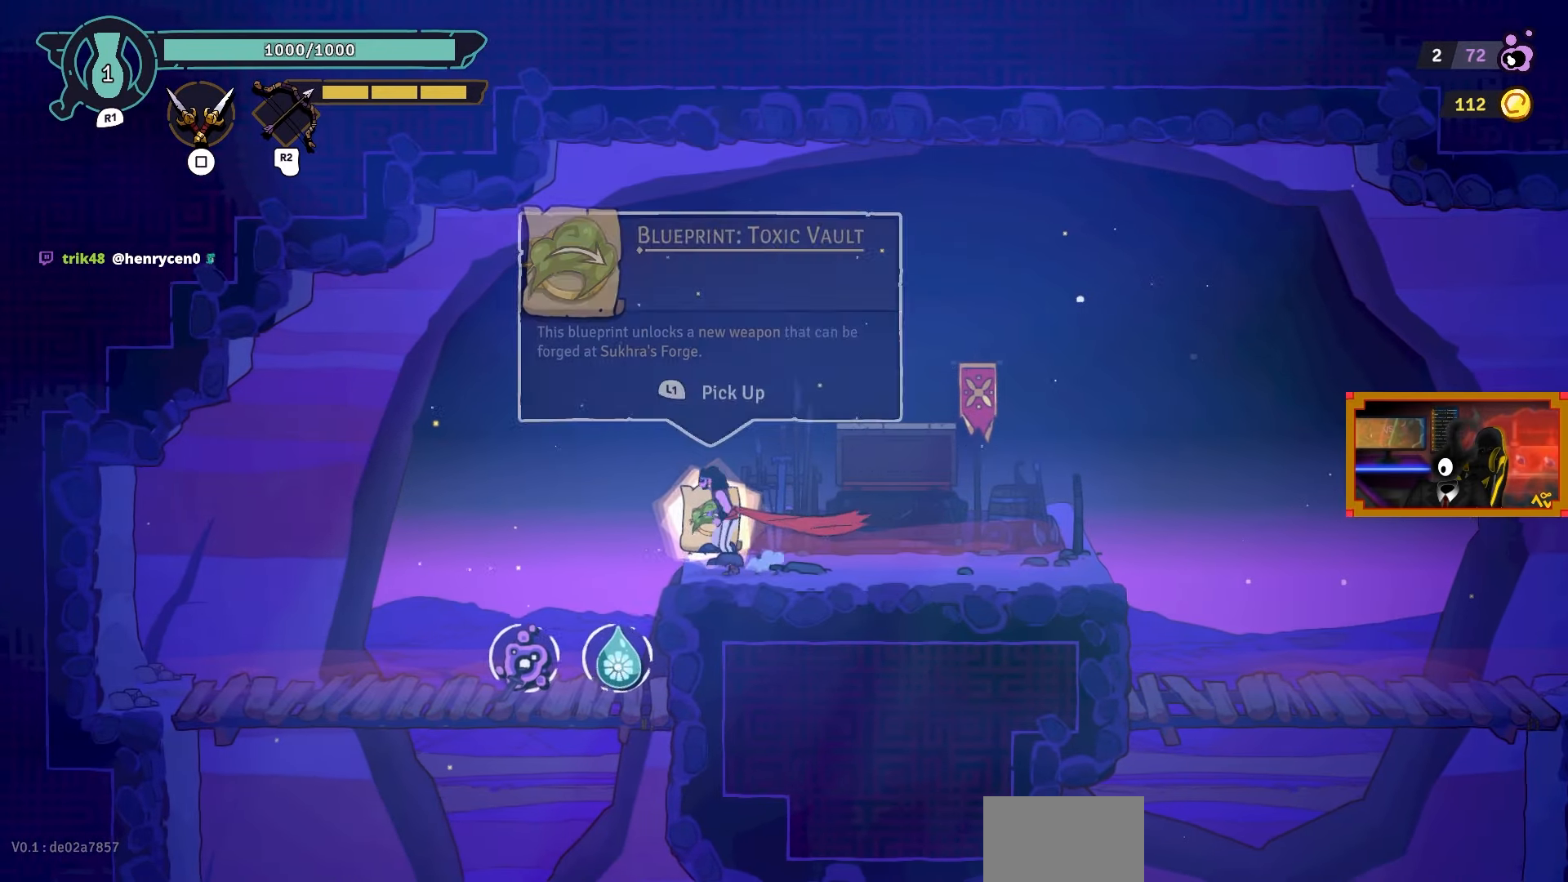
{"buttons": [], "left_stick": "center", "right_stick": "center", "events": [[50, "DPAD_LEFT", "up"]]}
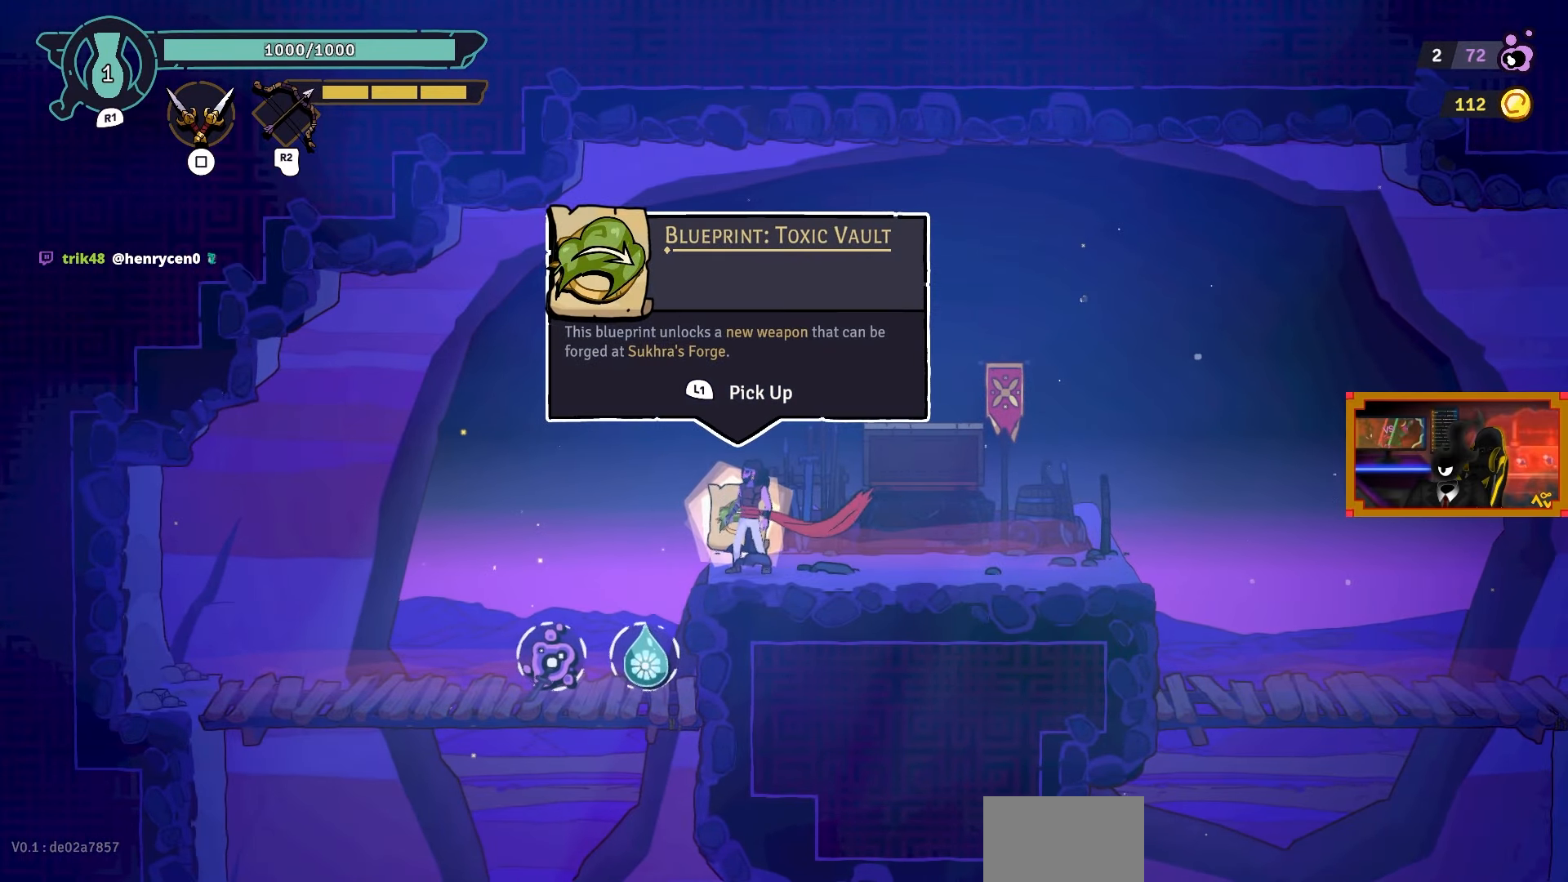
{"buttons": ["DPAD_LEFT"], "left_stick": "center", "right_stick": "center", "events": [[50, "L1", "down"], [100, "L1", "up"], [383, "DPAD_LEFT", "down"]]}
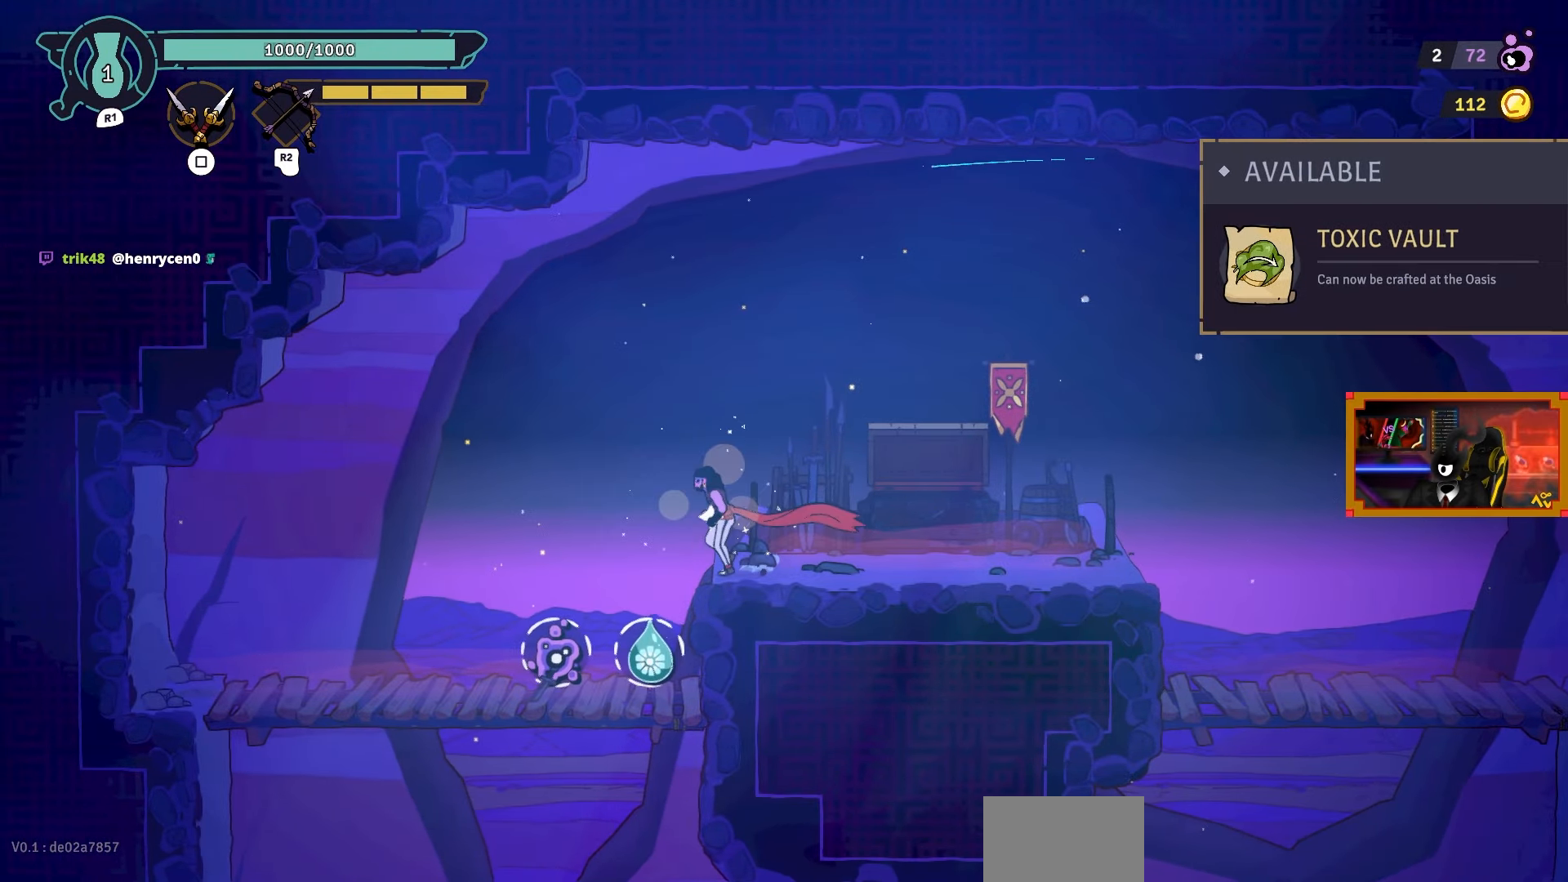
{"buttons": [], "left_stick": "center", "right_stick": "center", "events": [[200, "DPAD_LEFT", "up"]]}
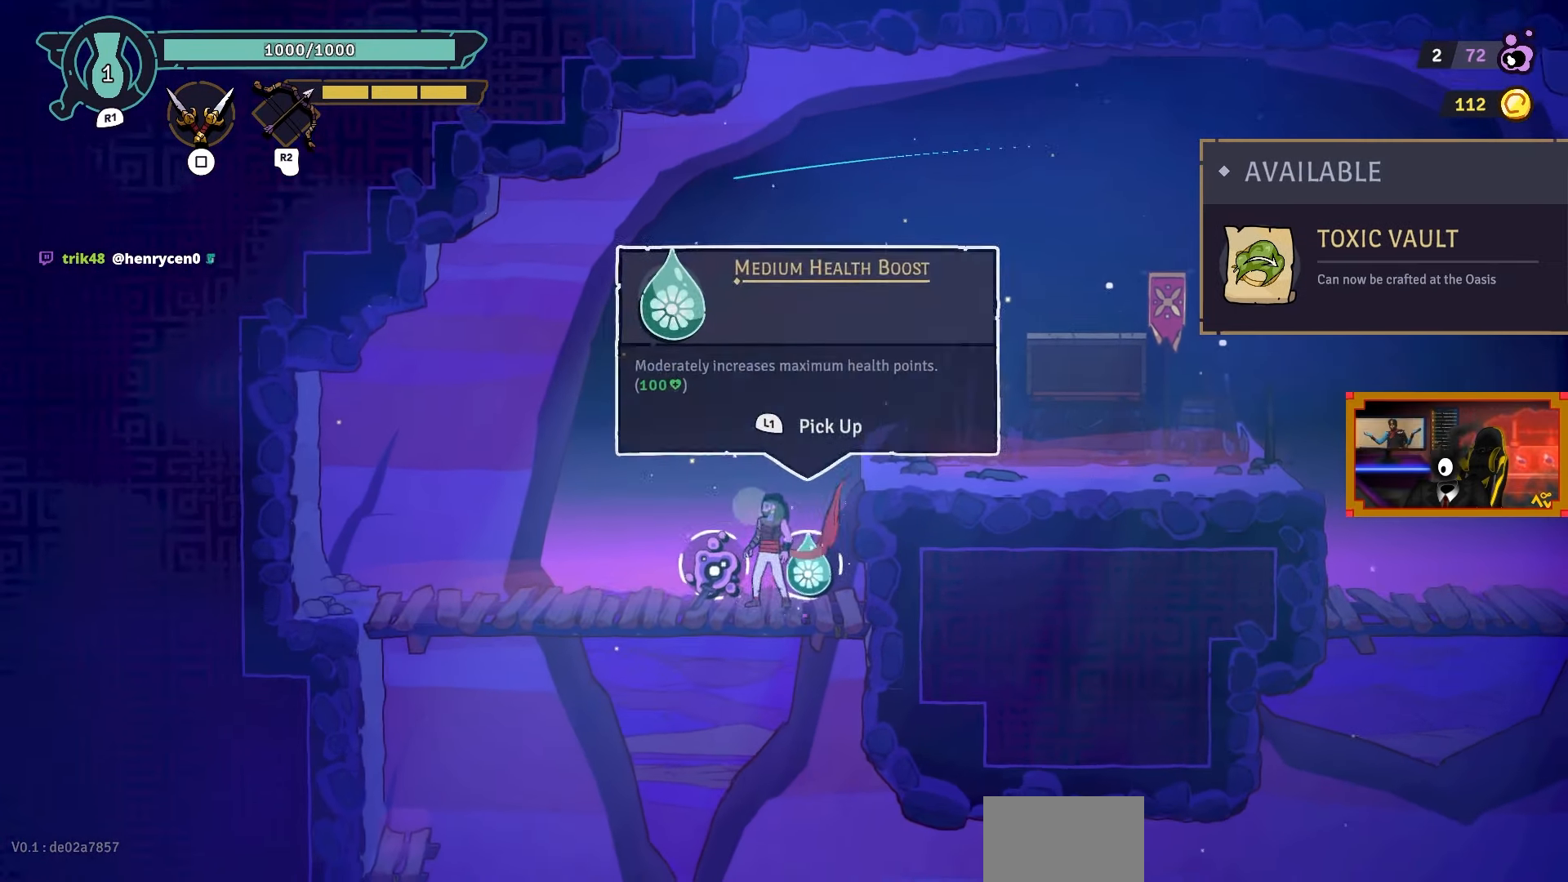
{"buttons": ["DPAD_LEFT"], "left_stick": "center", "right_stick": "center", "events": [[17, "DPAD_RIGHT", "down"], [150, "DPAD_RIGHT", "up"], [283, "L1", "down"], [350, "L1", "up"], [450, "DPAD_LEFT", "down"]]}
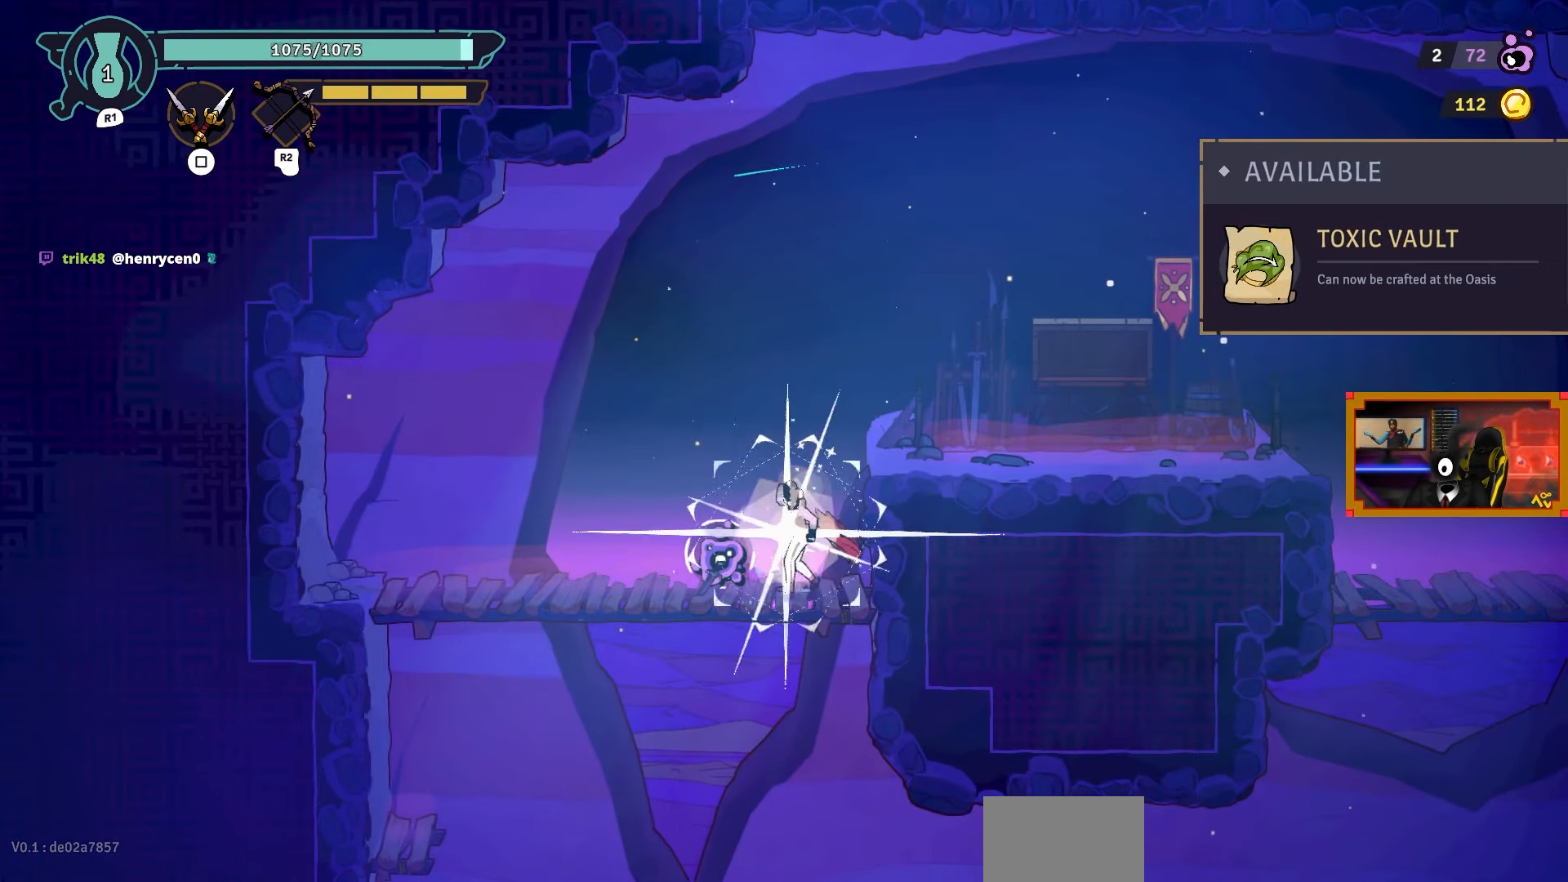
{"buttons": [], "left_stick": "center", "right_stick": "down", "events": [[250, "DPAD_LEFT", "up"], [267, "L1", "down"], [350, "L1", "up"], [500, "right_stick", "down"]]}
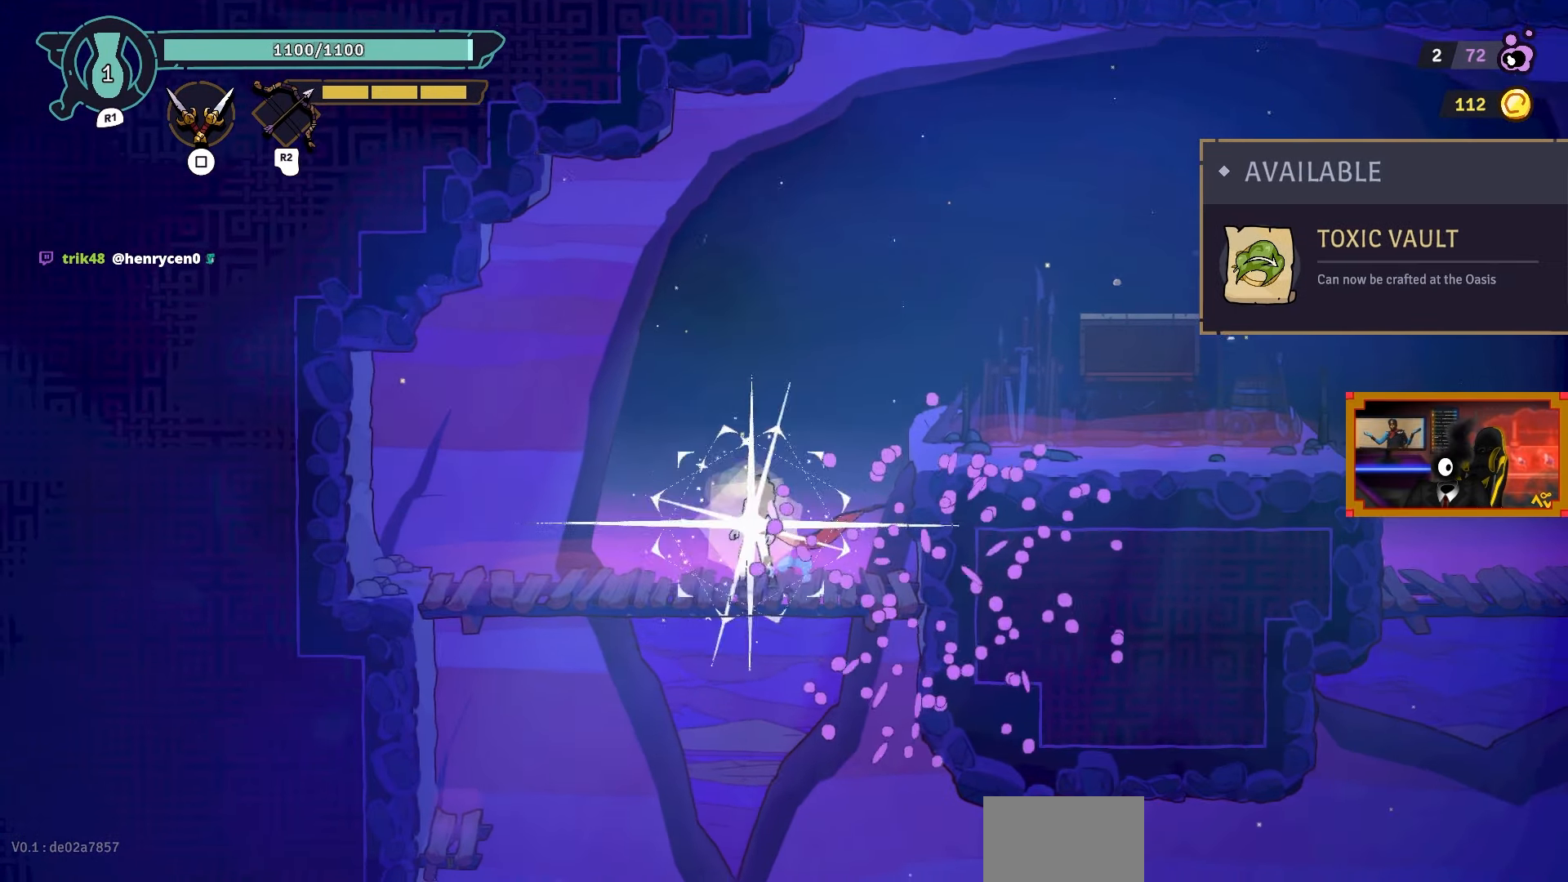
{"buttons": ["CROSS", "DPAD_DOWN"], "left_stick": "center", "right_stick": "center", "events": [[250, "DPAD_DOWN", "down"], [400, "right_stick", "center"], [450, "CROSS", "down"]]}
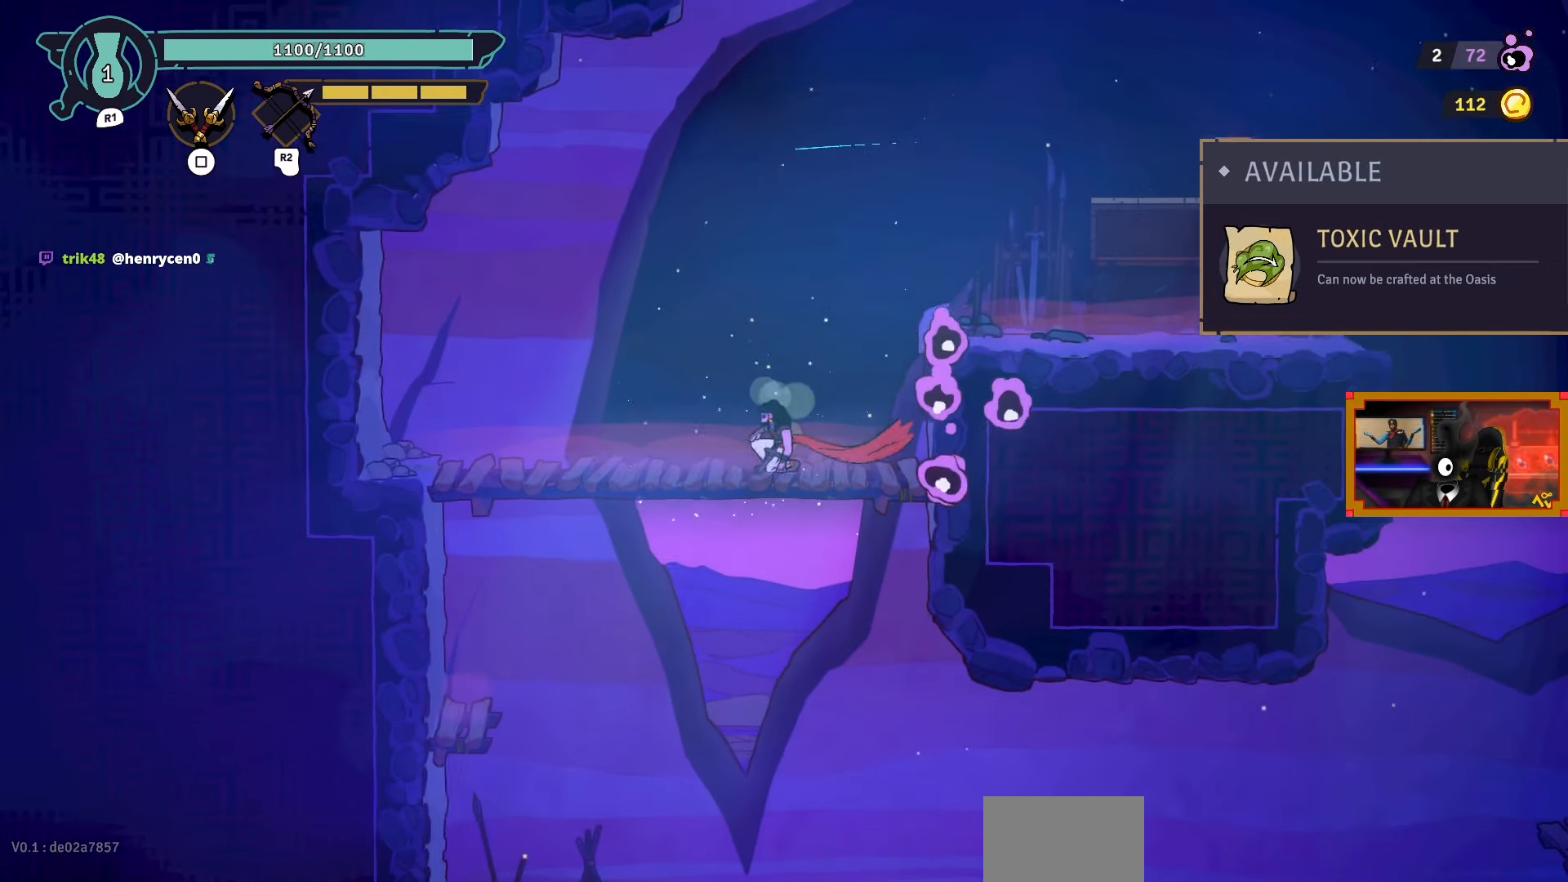
{"buttons": [], "left_stick": "center", "right_stick": "center", "events": [[67, "CROSS", "up"], [167, "DPAD_DOWN", "up"]]}
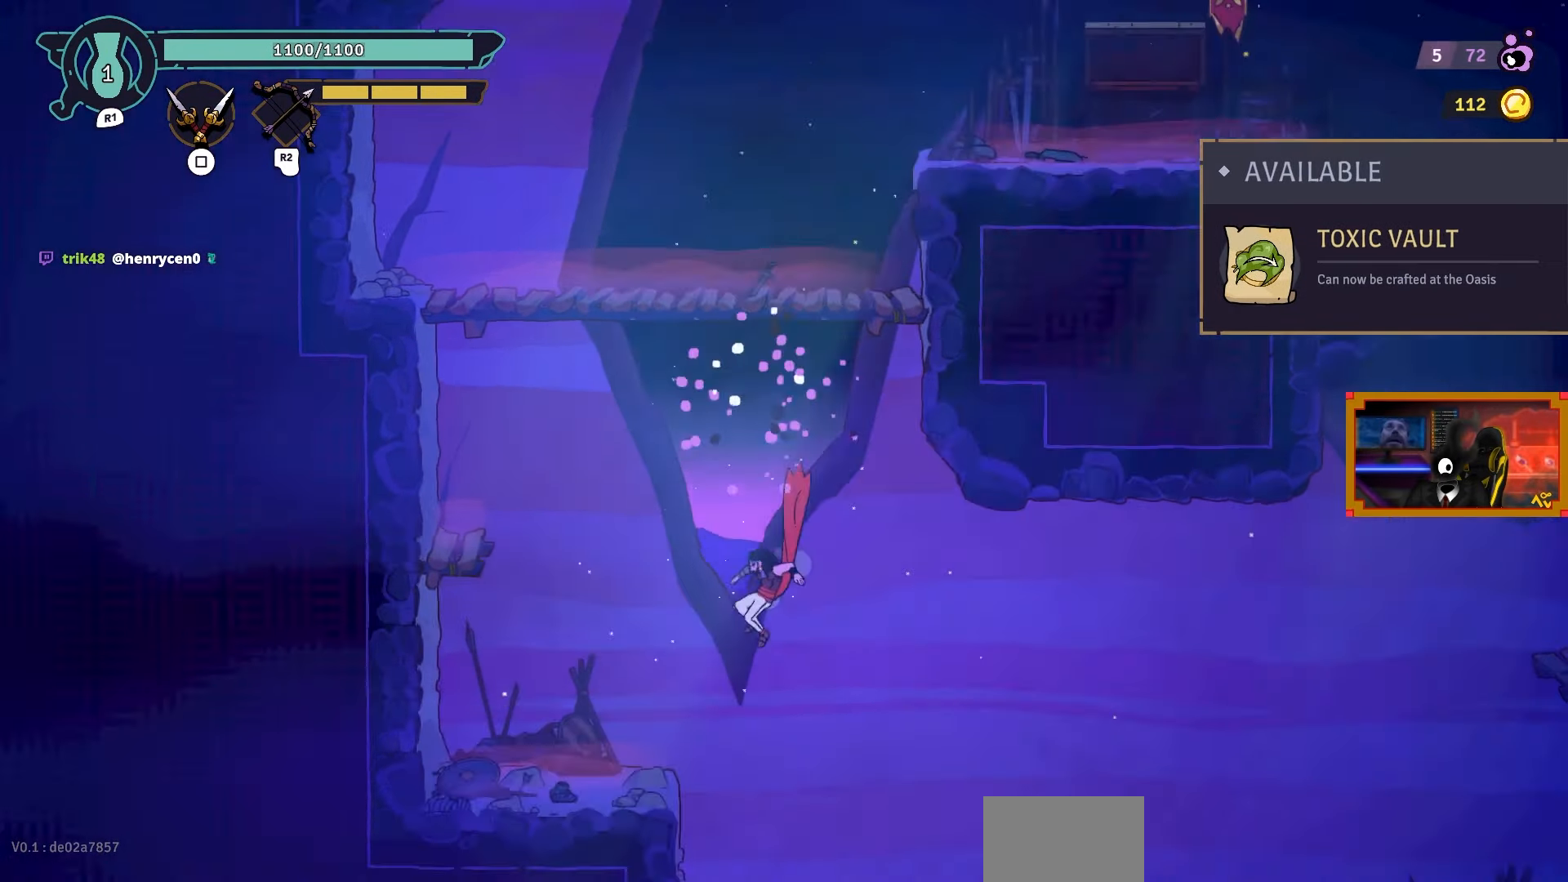
{"buttons": [], "left_stick": "center", "right_stick": "center", "events": []}
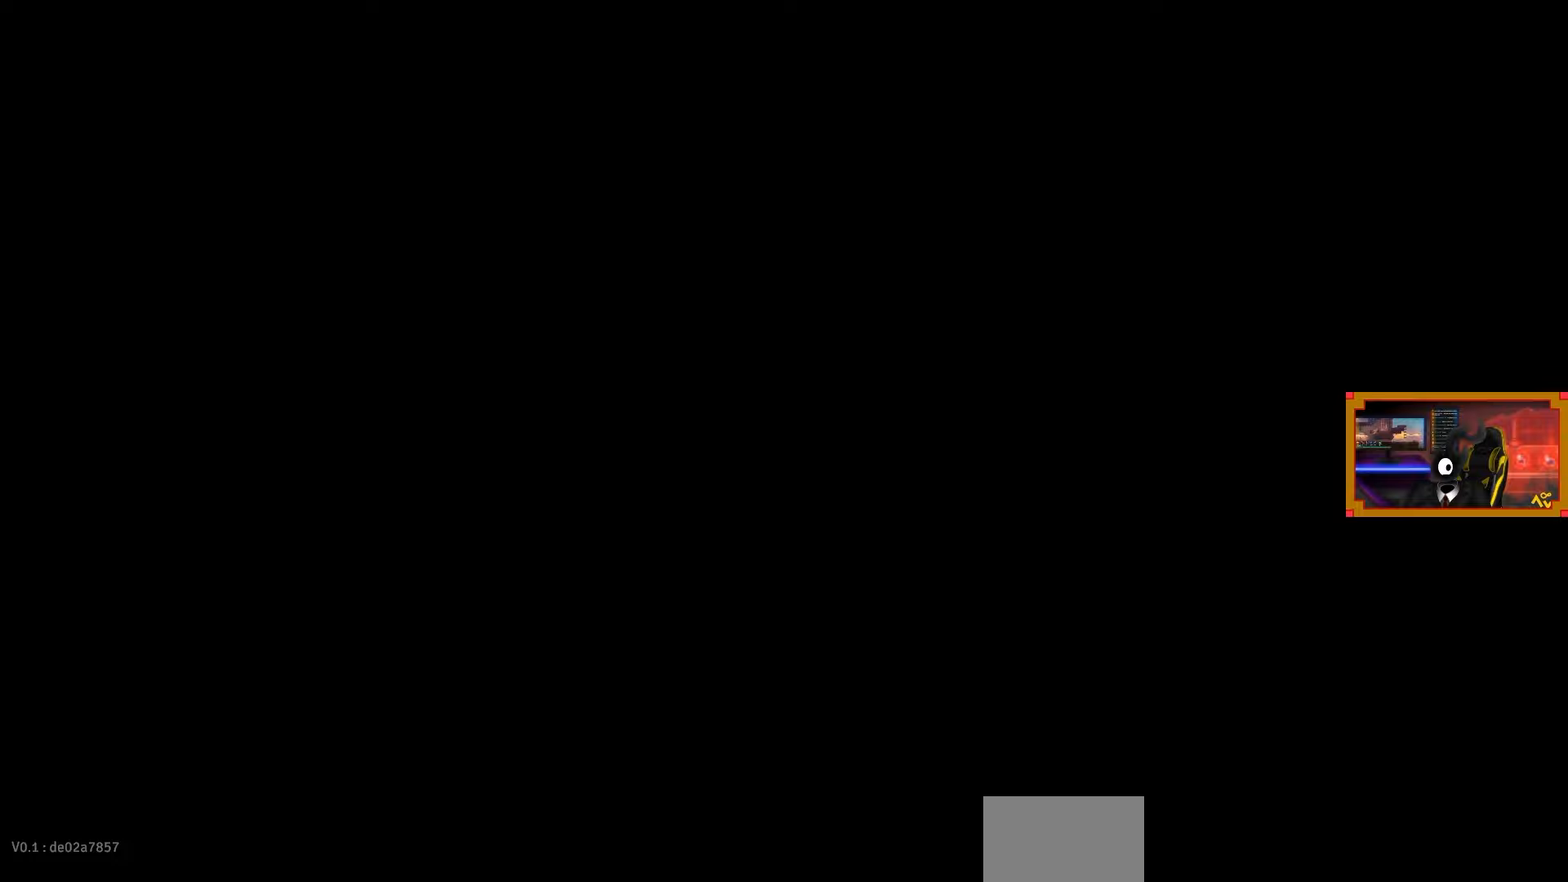
{"buttons": [], "left_stick": "center", "right_stick": "center", "events": []}
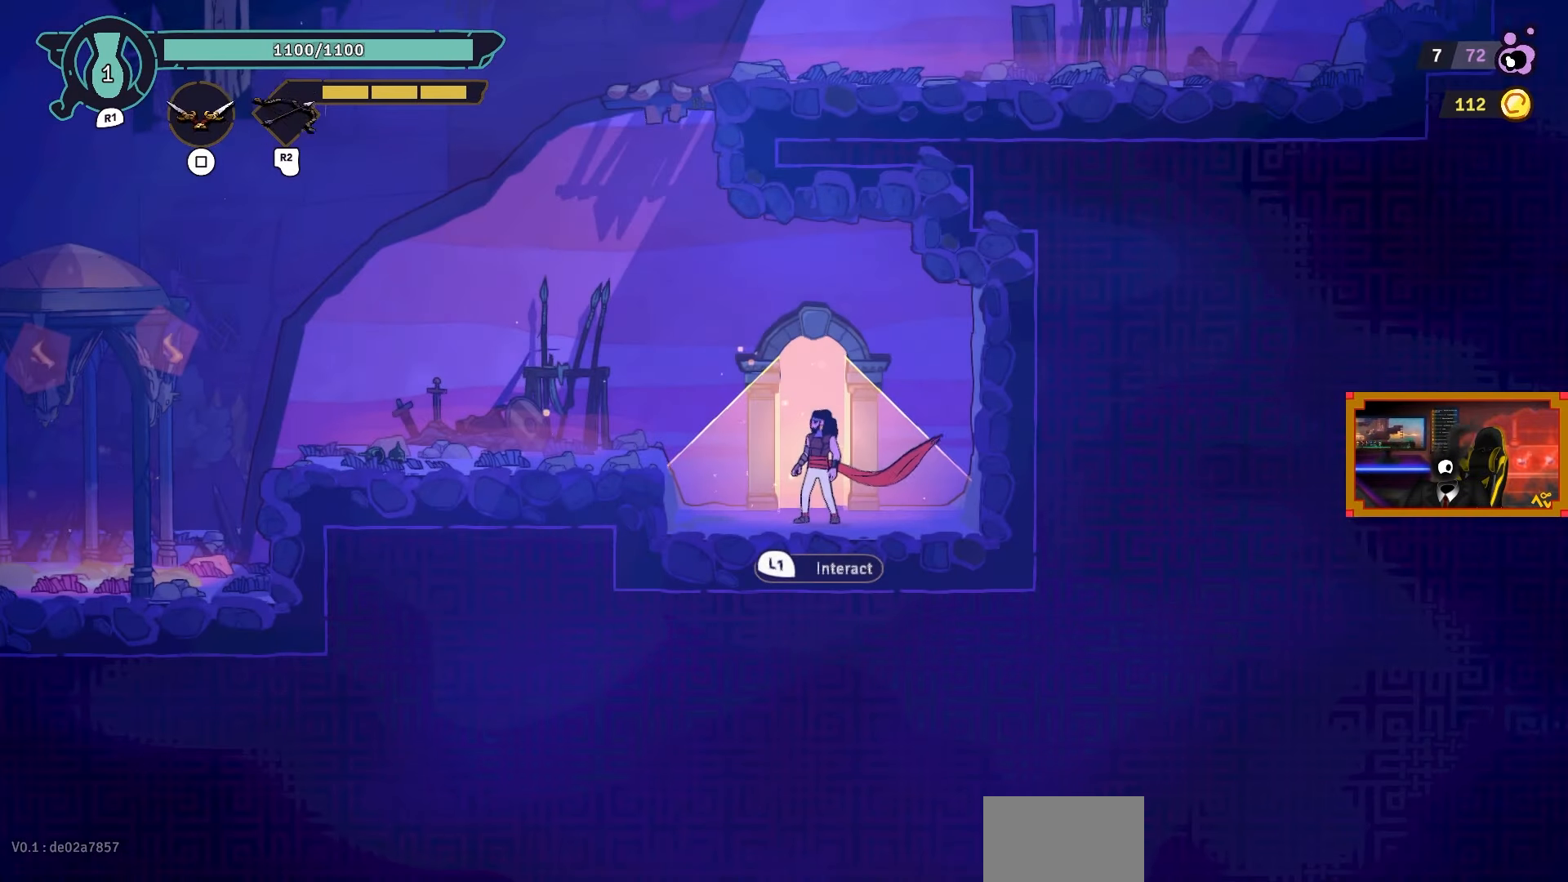
{"buttons": [], "left_stick": "center", "right_stick": "center", "events": []}
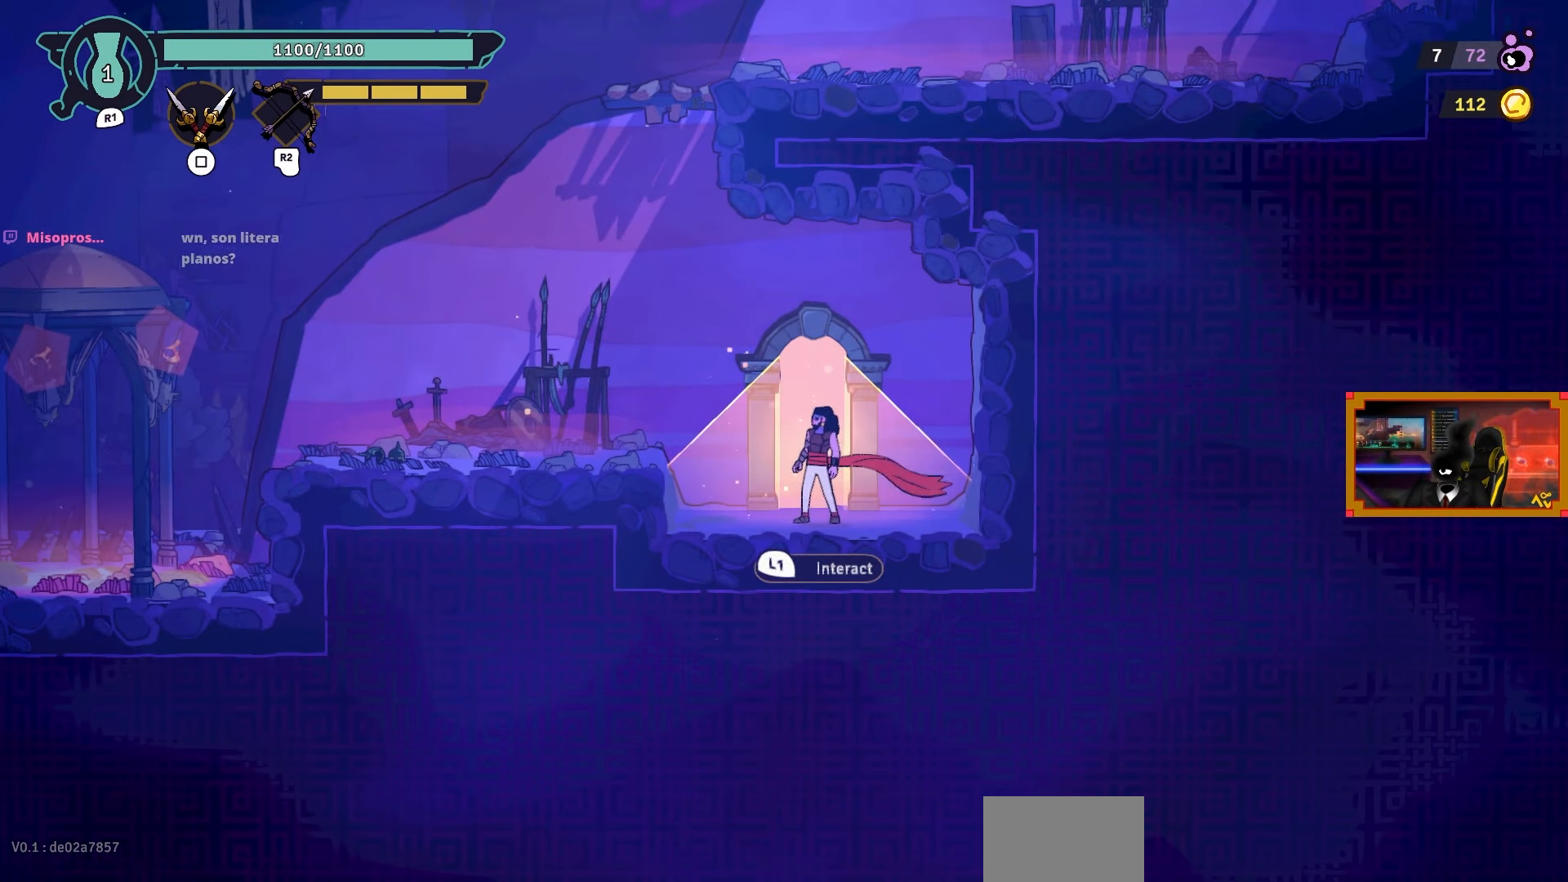
{"buttons": ["DPAD_LEFT"], "left_stick": "center", "right_stick": "center", "events": [[50, "DPAD_LEFT", "down"], [183, "CROSS", "down"], [400, "CROSS", "up"]]}
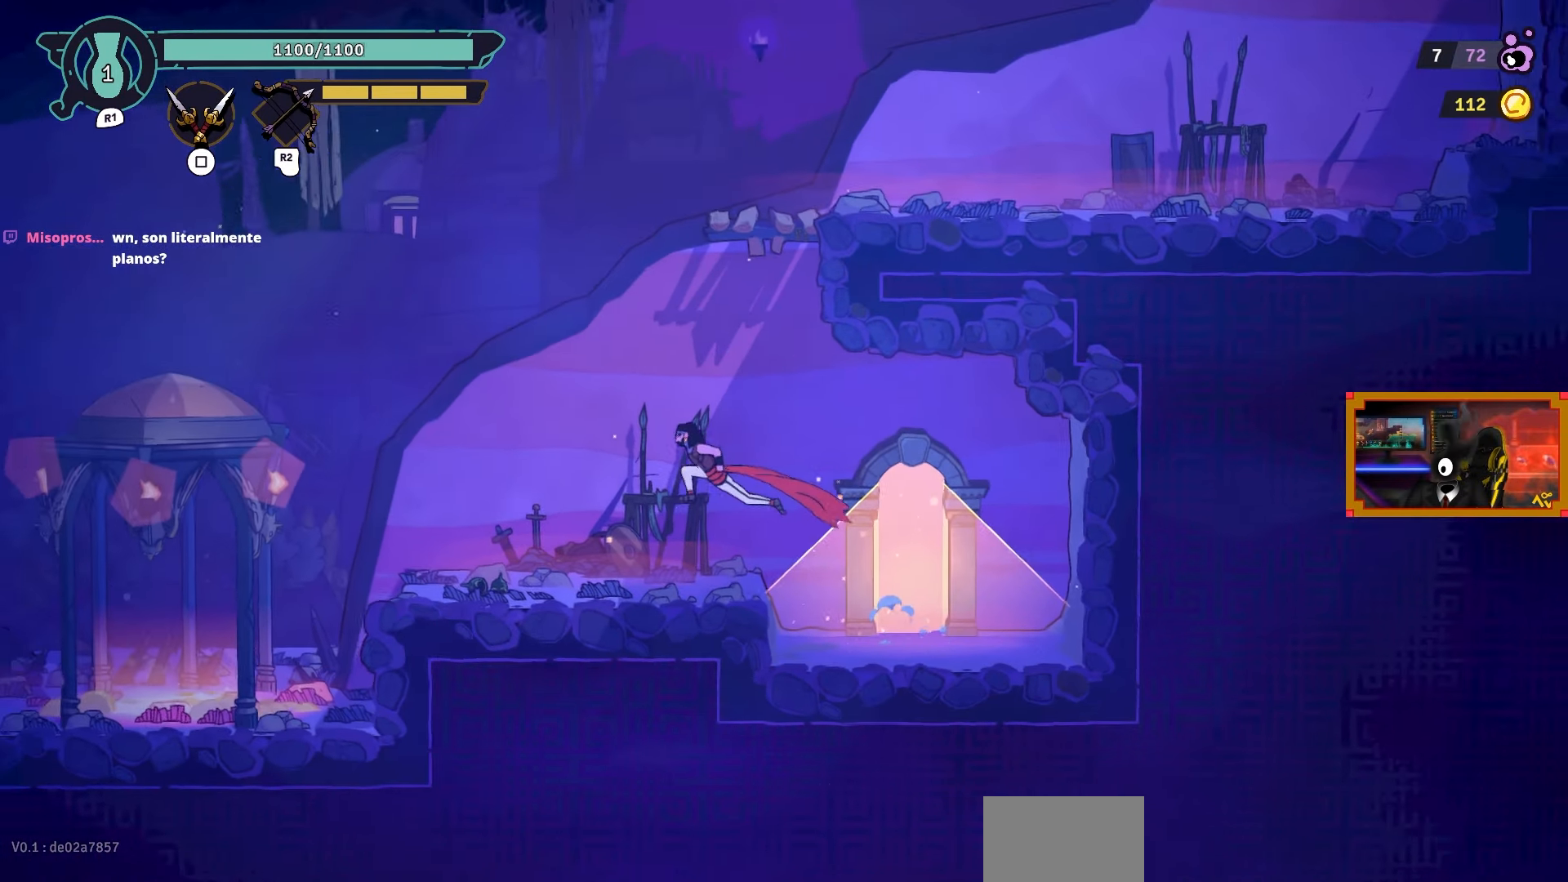
{"buttons": ["CROSS", "DPAD_RIGHT"], "left_stick": "center", "right_stick": "center", "events": [[133, "DPAD_LEFT", "up"], [350, "CROSS", "down"], [350, "DPAD_RIGHT", "down"]]}
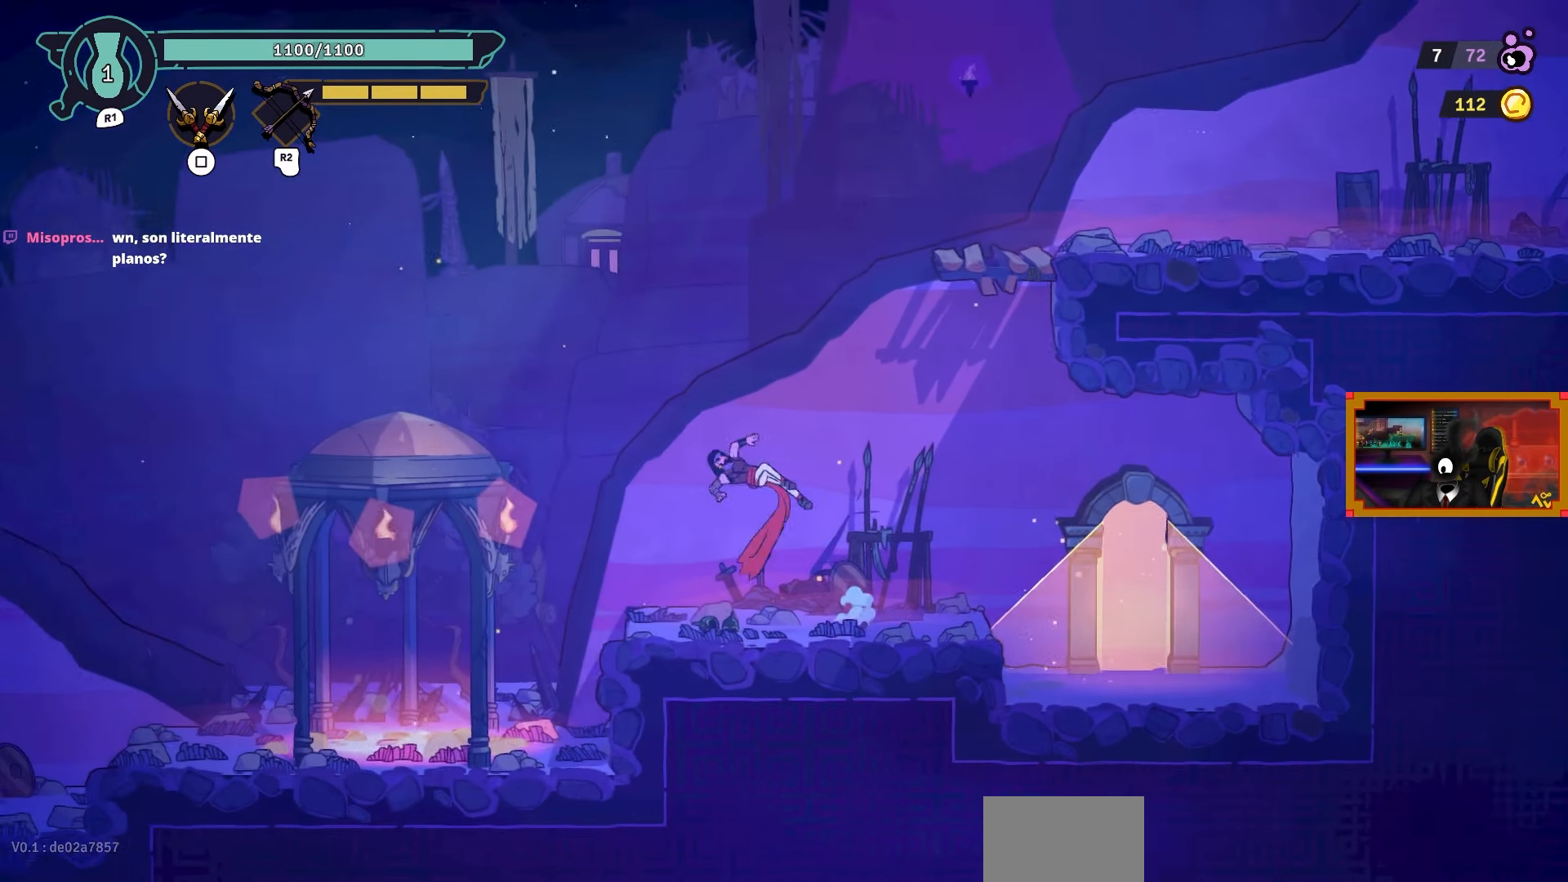
{"buttons": ["L2", "DPAD_RIGHT"], "left_stick": "center", "right_stick": "center", "events": [[83, "DPAD_UP", "down"], [83, "L2", "down"], [117, "CROSS", "up"], [183, "DPAD_RIGHT", "up"], [283, "DPAD_RIGHT", "down"], [383, "DPAD_UP", "up"]]}
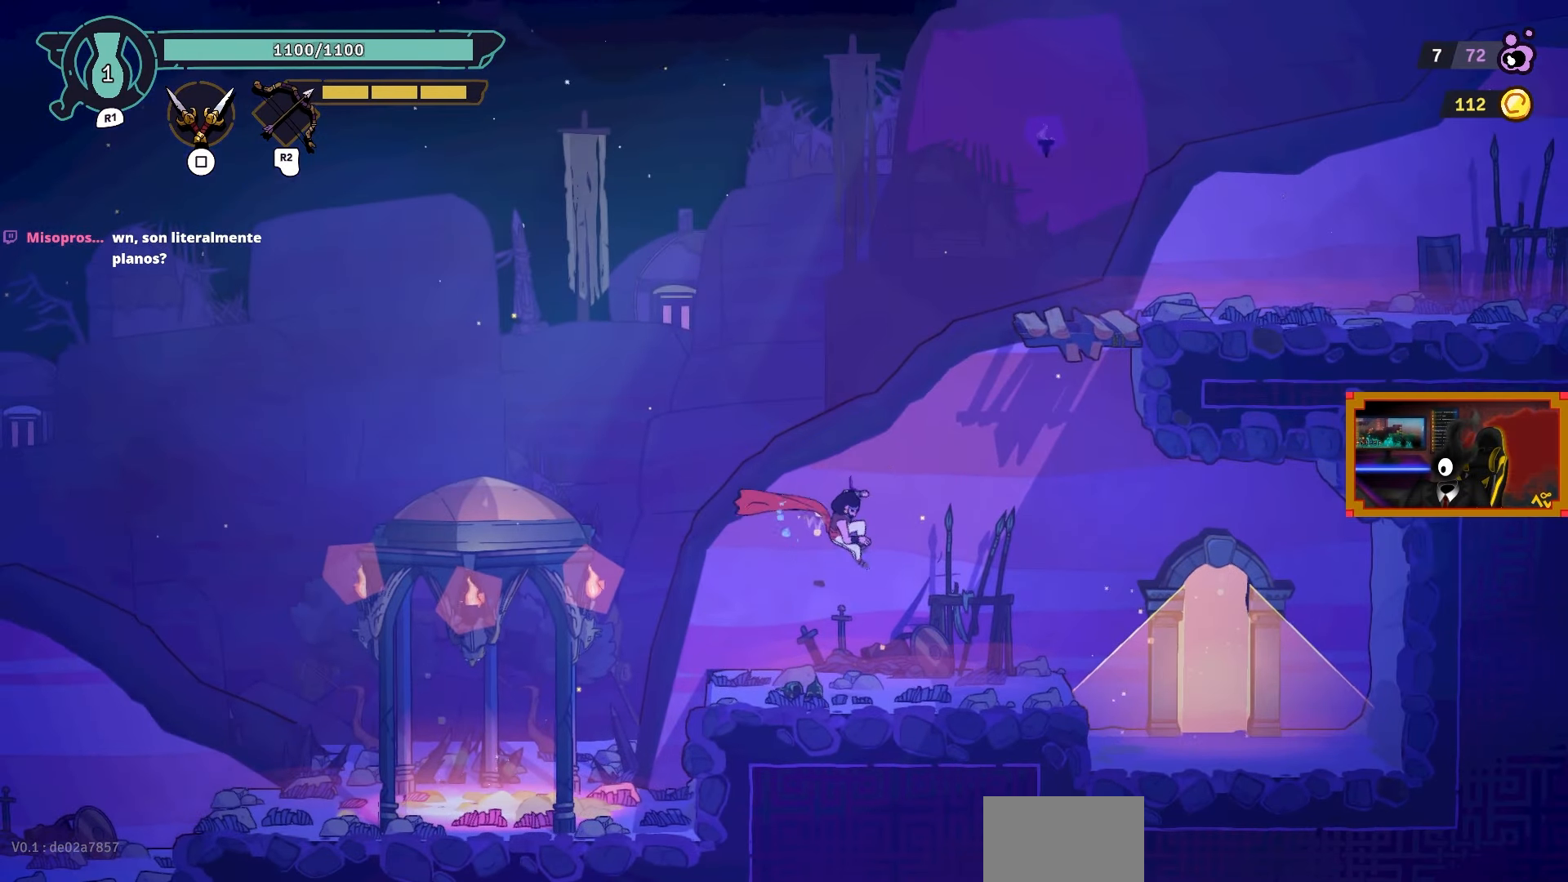
{"buttons": ["L2", "DPAD_UP"], "left_stick": "center", "right_stick": "center", "events": [[50, "CROSS", "down"], [117, "L2", "up"], [283, "CROSS", "up"], [383, "DPAD_RIGHT", "up"], [483, "DPAD_UP", "down"], [483, "L2", "down"]]}
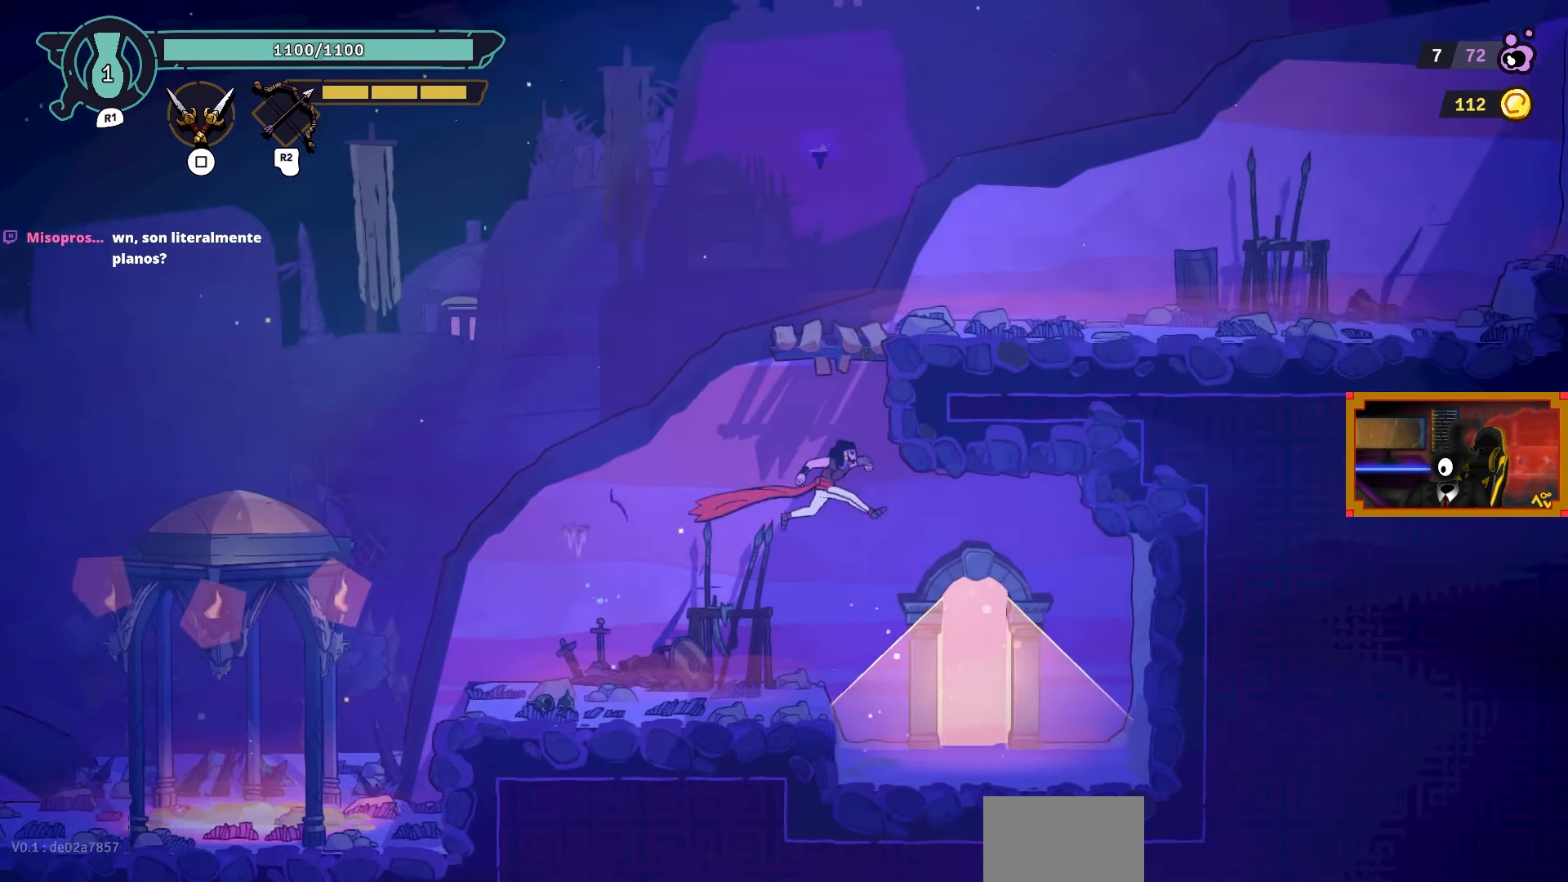
{"buttons": [], "left_stick": "center", "right_stick": "center", "events": [[283, "DPAD_UP", "up"], [283, "L2", "up"]]}
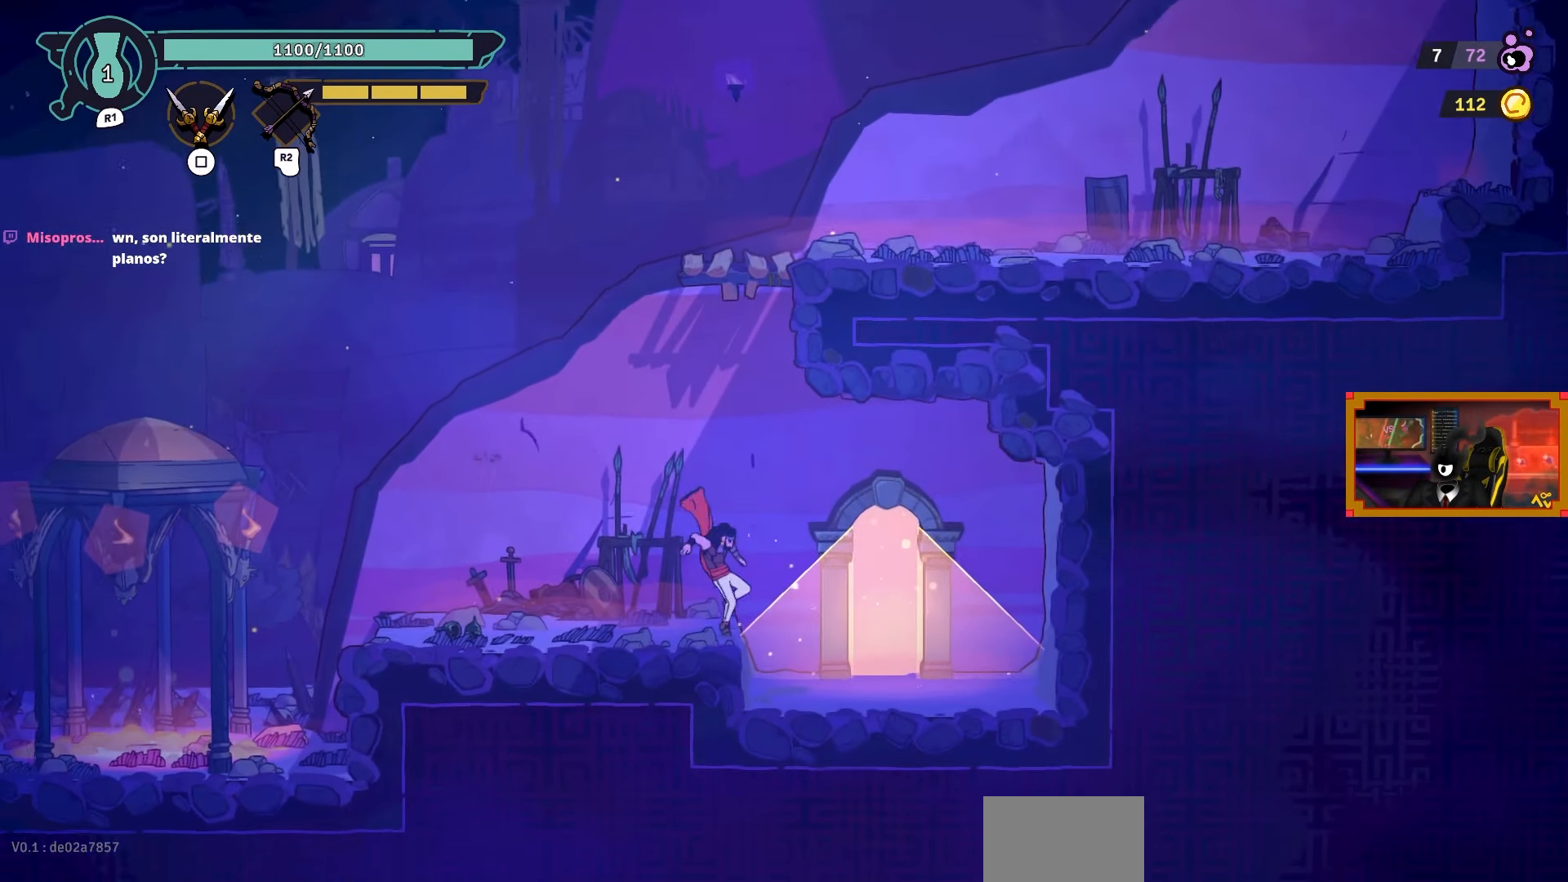
{"buttons": ["L2", "DPAD_UP"], "left_stick": "center", "right_stick": "center", "events": [[100, "CROSS", "down"], [283, "DPAD_UP", "down"], [283, "L2", "down"], [333, "CROSS", "up"]]}
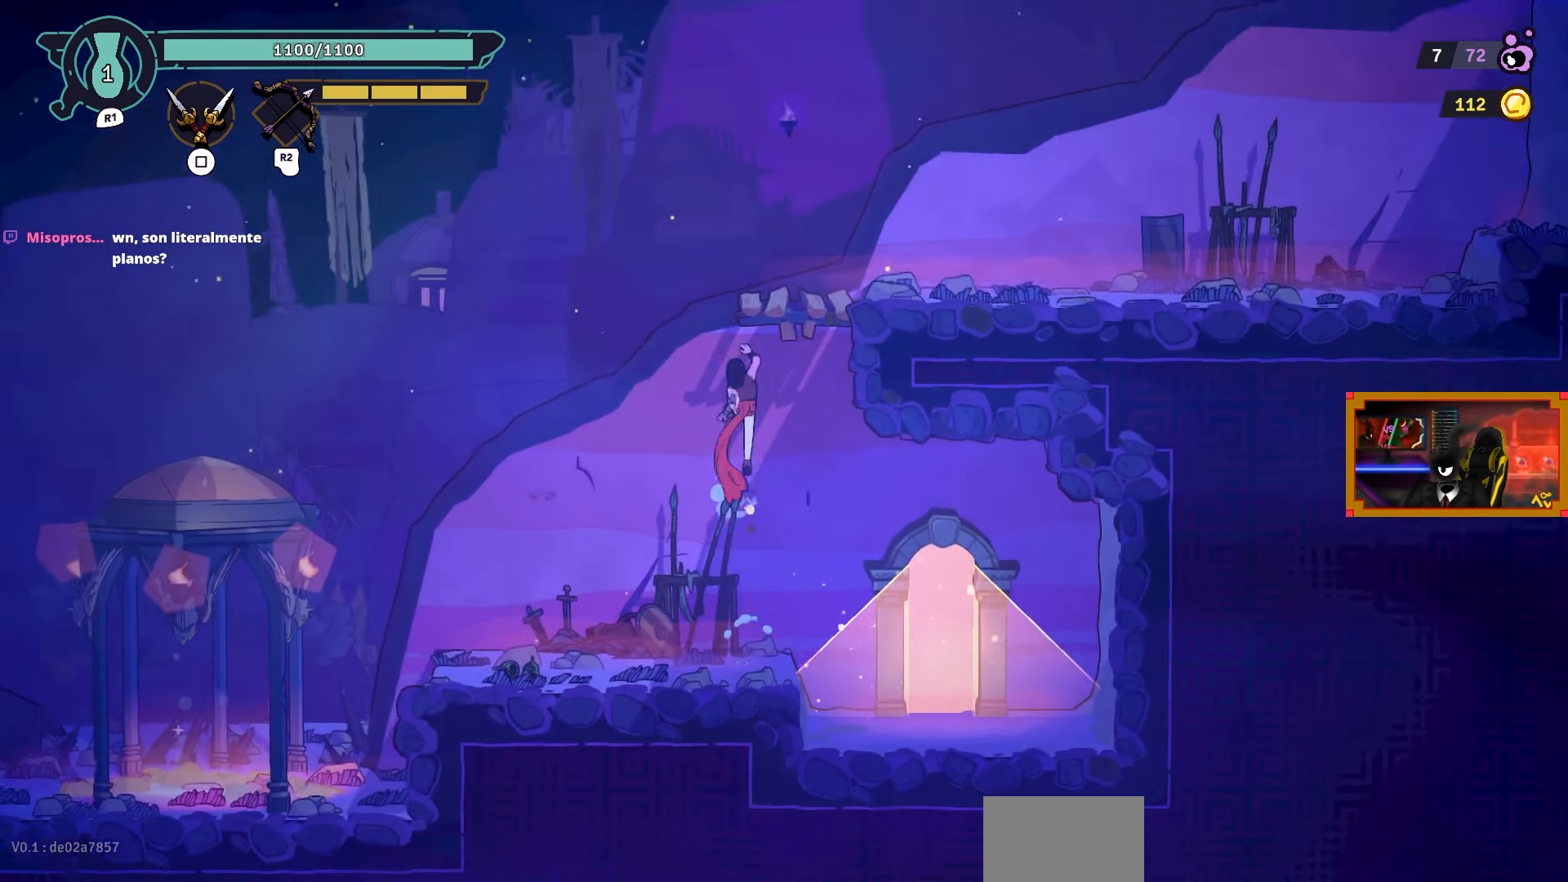
{"buttons": ["DPAD_RIGHT"], "left_stick": "center", "right_stick": "center", "events": [[83, "DPAD_RIGHT", "down"], [100, "L2", "up"], [133, "DPAD_UP", "up"]]}
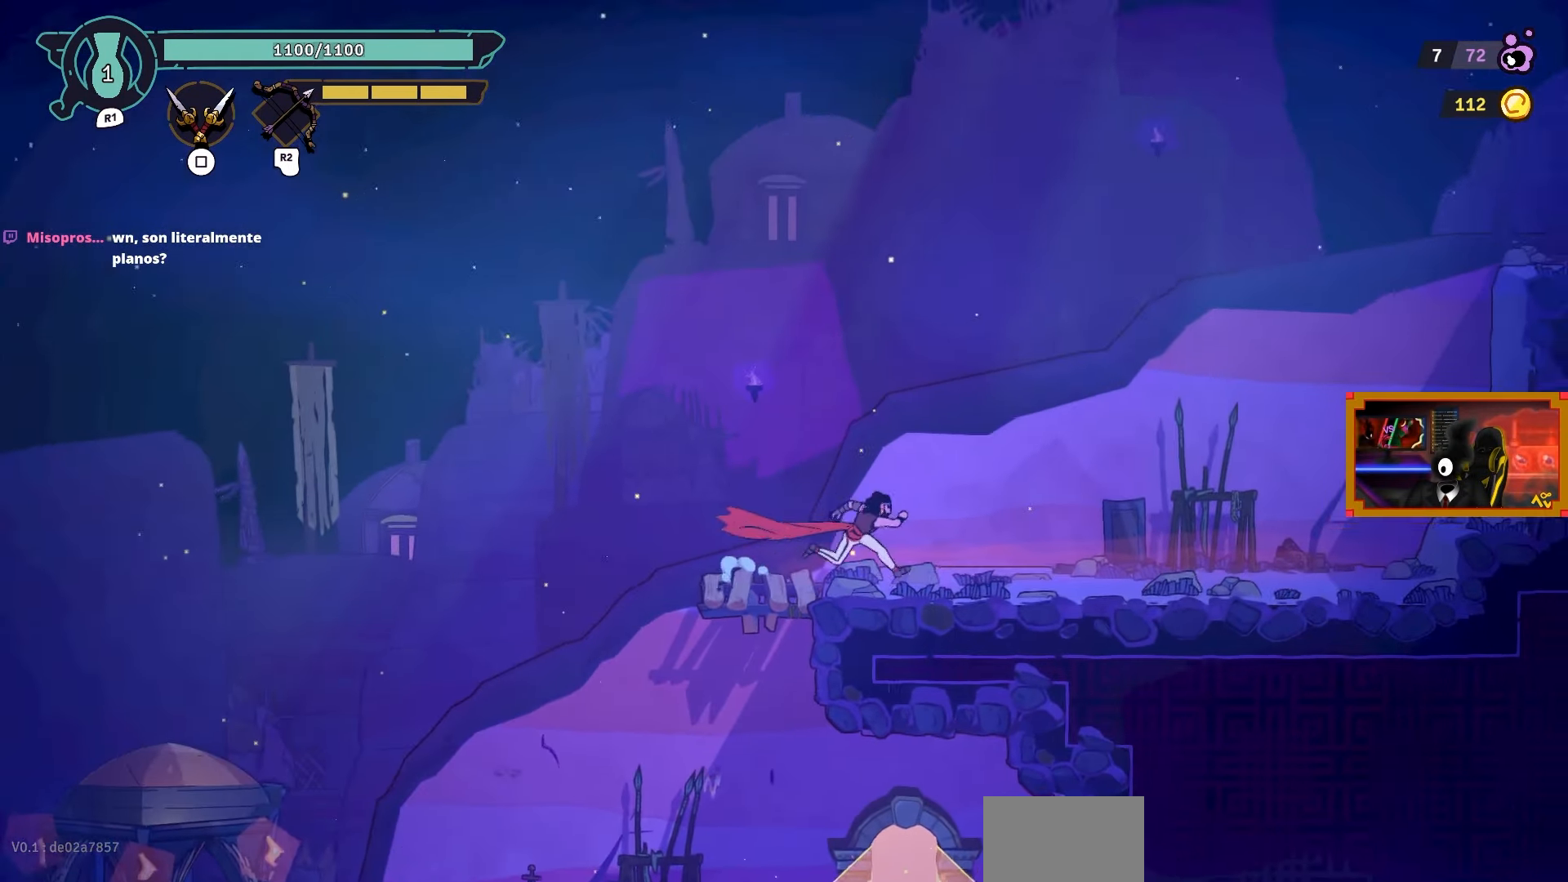
{"buttons": ["DPAD_RIGHT"], "left_stick": "center", "right_stick": "center", "events": []}